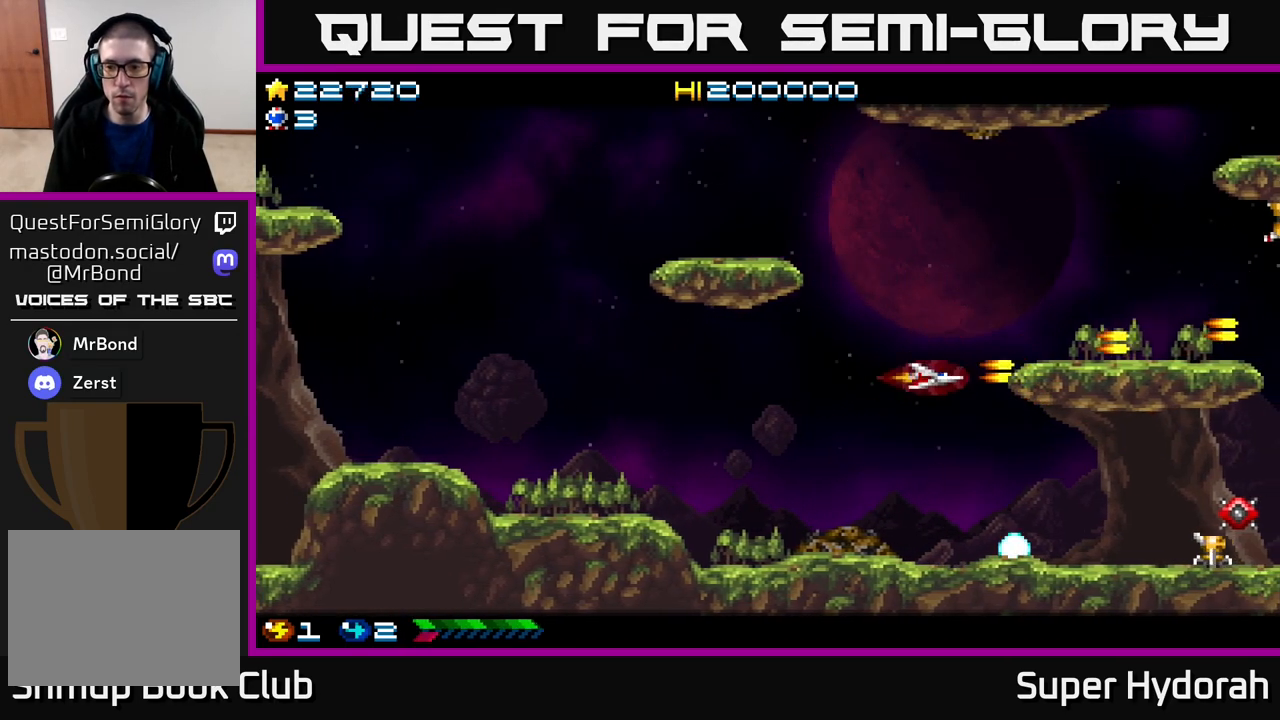
Gameplay with a controller (Xbox layout); each line is a JSON object with the inputs held at the frame after it. "events" lists button and stick changes between this image and that frame as [ms after this image, input, new state], when the widget could be followed in between. Not read: left_stick right_stick.
{"buttons": ["A", "DPAD_UP", "DPAD_LEFT"], "events": [[217, "A", "down"], [417, "DPAD_DOWN", "up"], [467, "DPAD_LEFT", "down"], [467, "DPAD_UP", "down"]]}
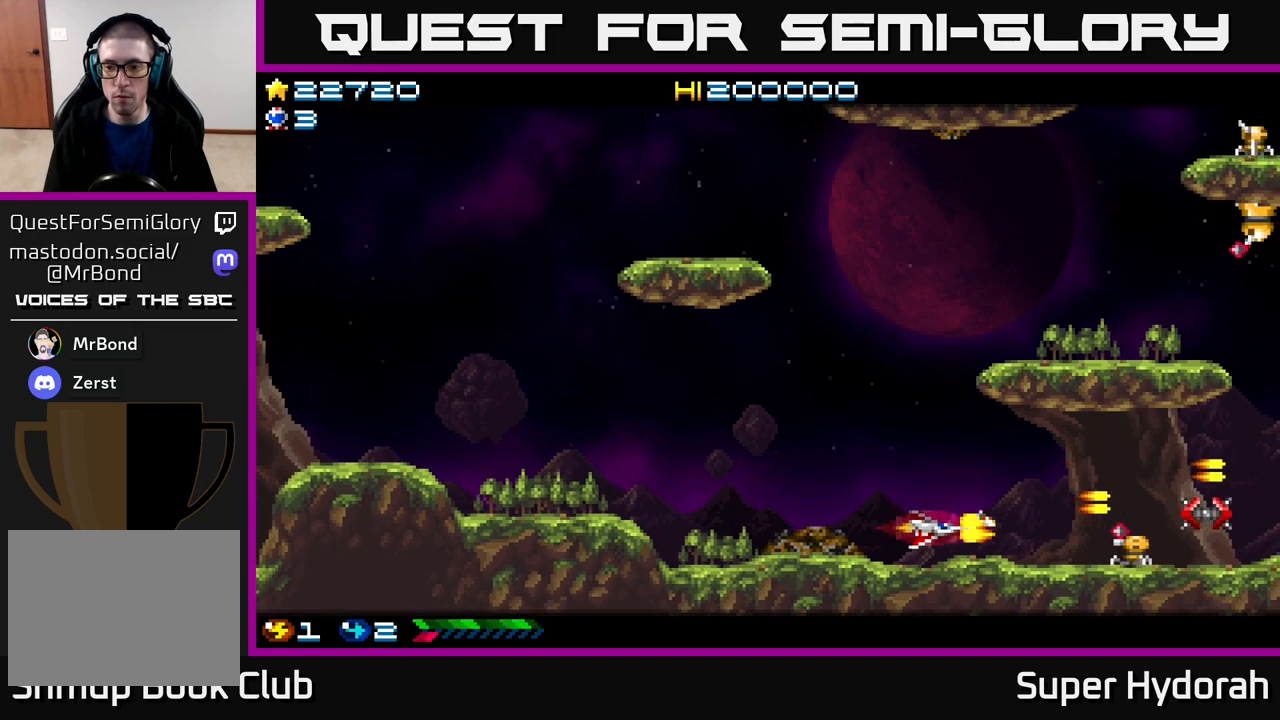
{"buttons": ["DPAD_UP"], "events": [[50, "DPAD_LEFT", "up"], [183, "A", "up"], [283, "A", "down"], [283, "DPAD_LEFT", "down"], [417, "DPAD_LEFT", "up"], [483, "A", "up"]]}
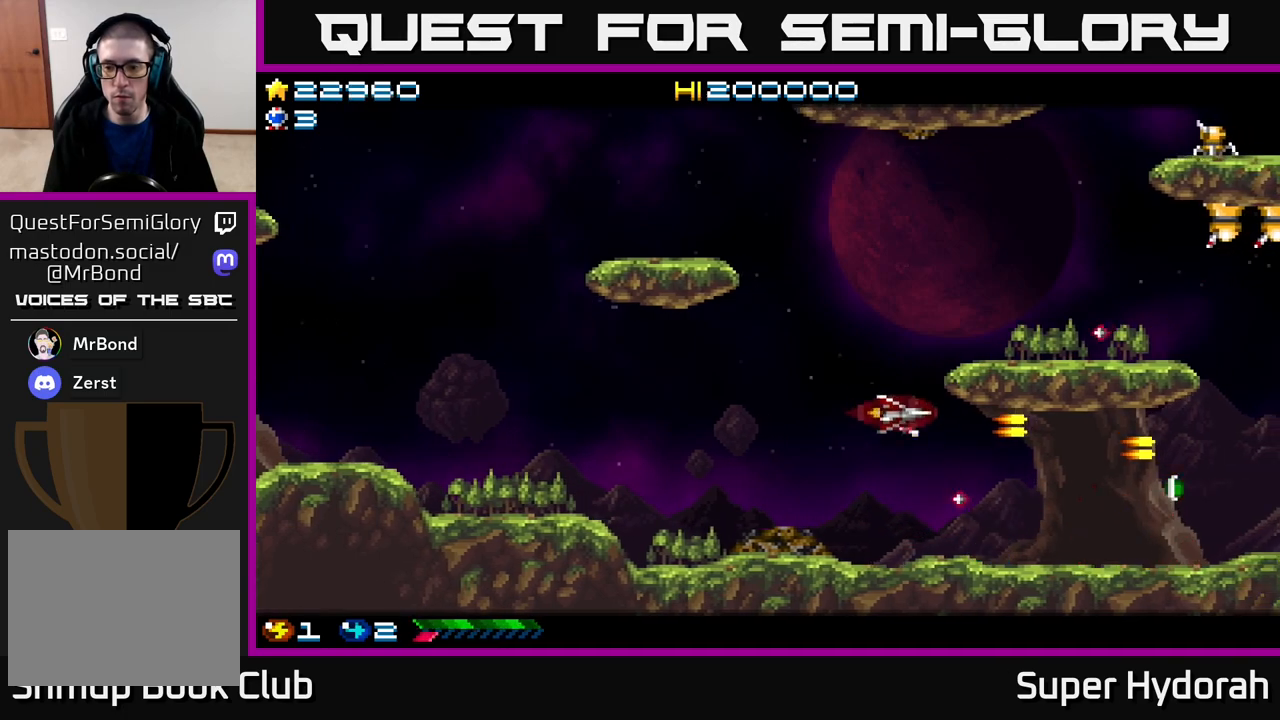
{"buttons": ["DPAD_UP", "DPAD_RIGHT"], "events": [[33, "DPAD_LEFT", "down"], [217, "DPAD_LEFT", "up"], [383, "DPAD_RIGHT", "down"]]}
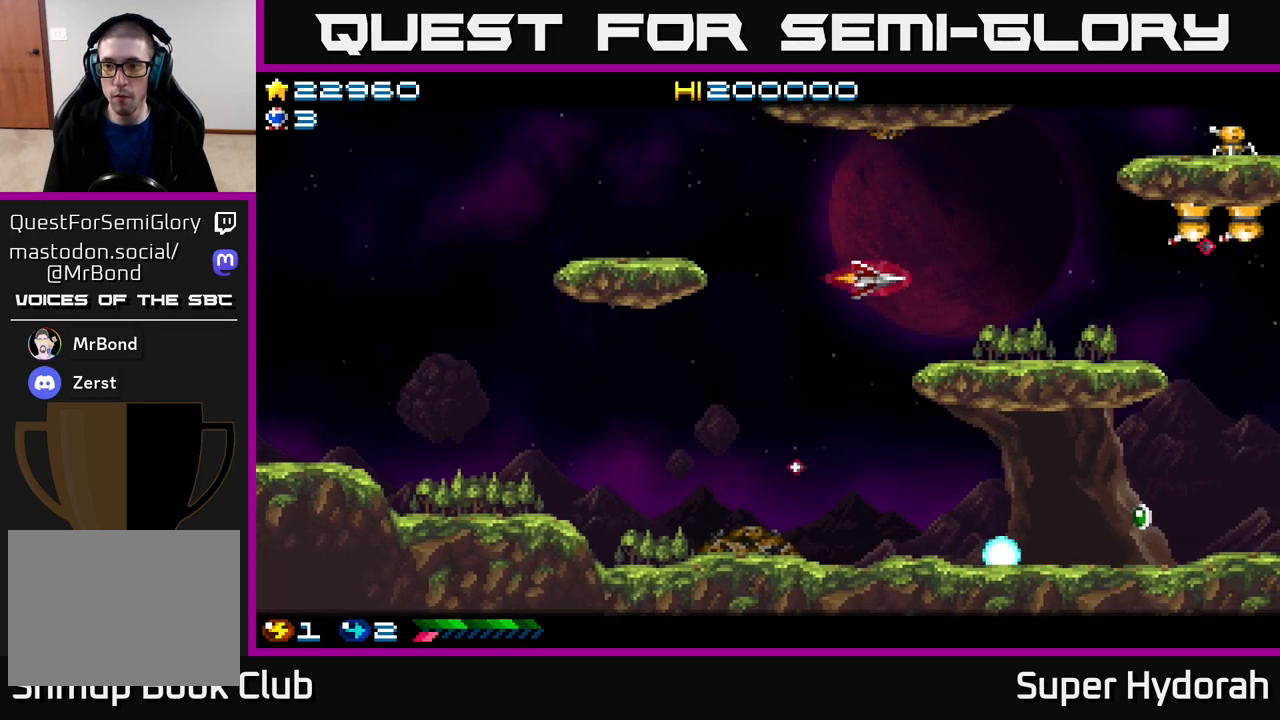
{"buttons": ["A", "DPAD_UP", "DPAD_RIGHT"], "events": [[83, "A", "down"]]}
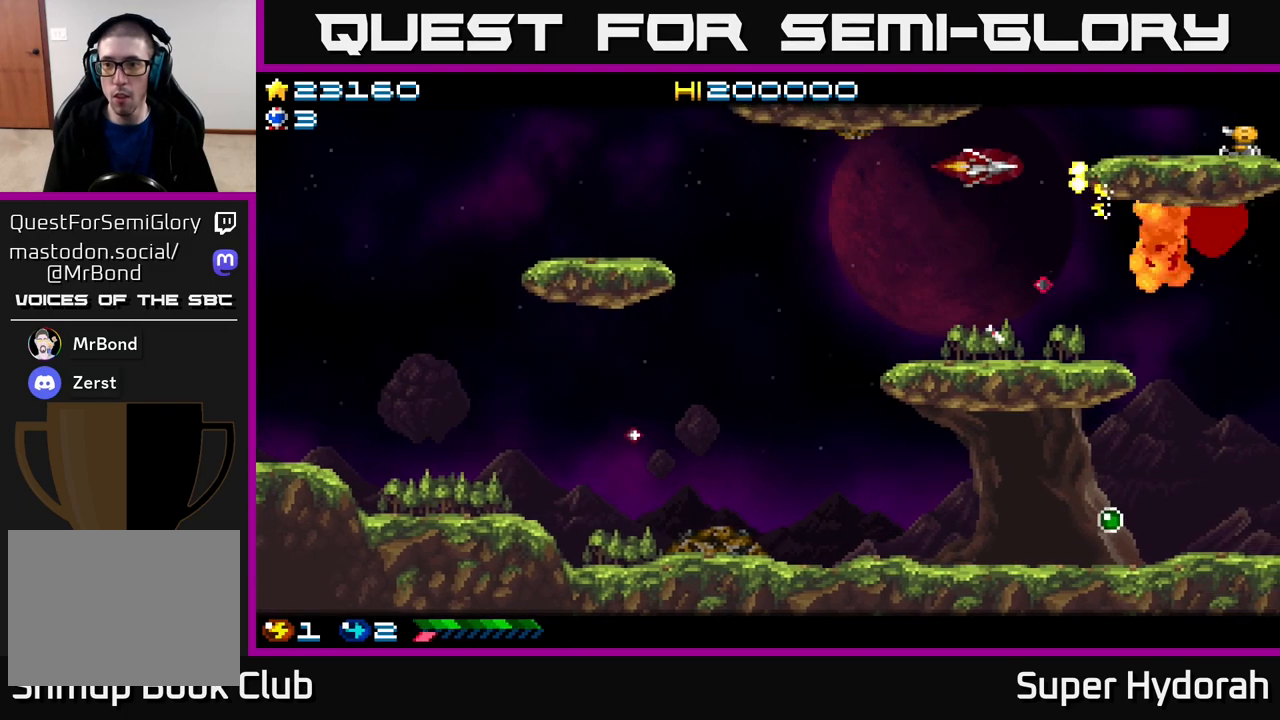
{"buttons": ["DPAD_DOWN"], "events": [[33, "DPAD_RIGHT", "up"], [133, "DPAD_UP", "up"], [267, "DPAD_LEFT", "down"], [333, "DPAD_DOWN", "down"], [383, "A", "up"], [400, "DPAD_LEFT", "up"]]}
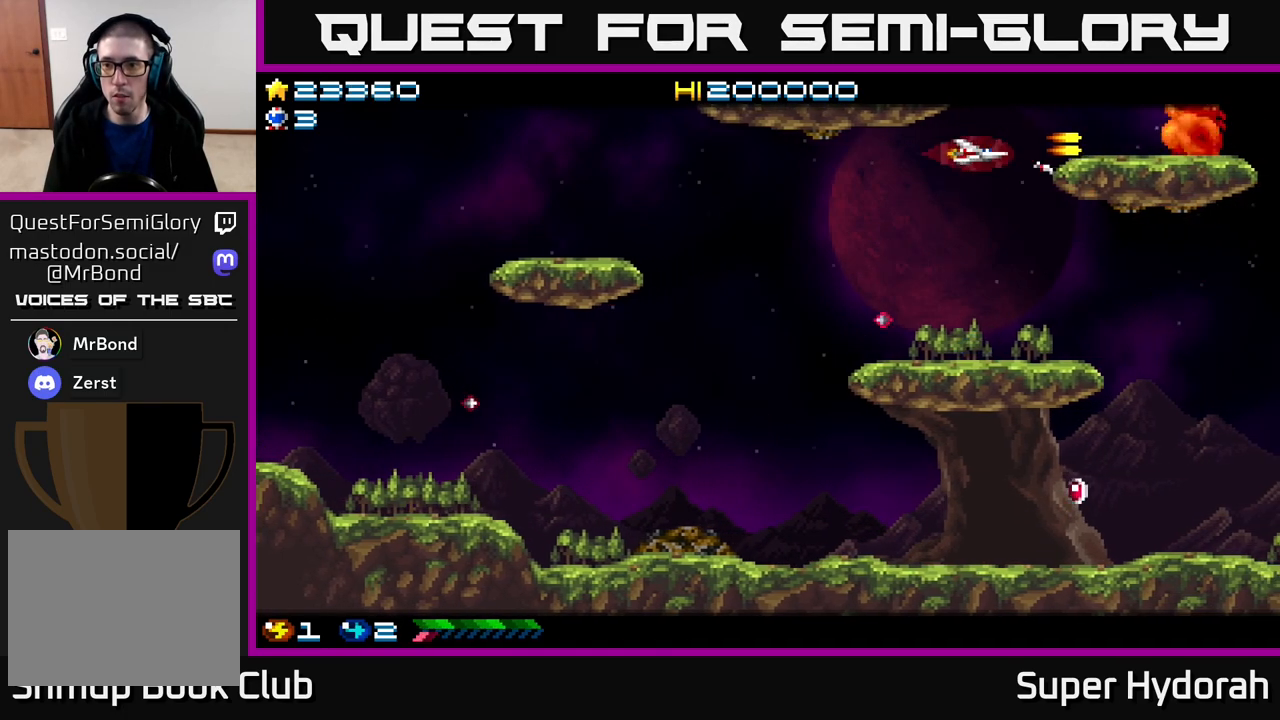
{"buttons": ["A", "DPAD_DOWN", "DPAD_RIGHT"], "events": [[150, "DPAD_RIGHT", "down"], [350, "A", "down"], [383, "DPAD_DOWN", "up"], [500, "DPAD_DOWN", "down"]]}
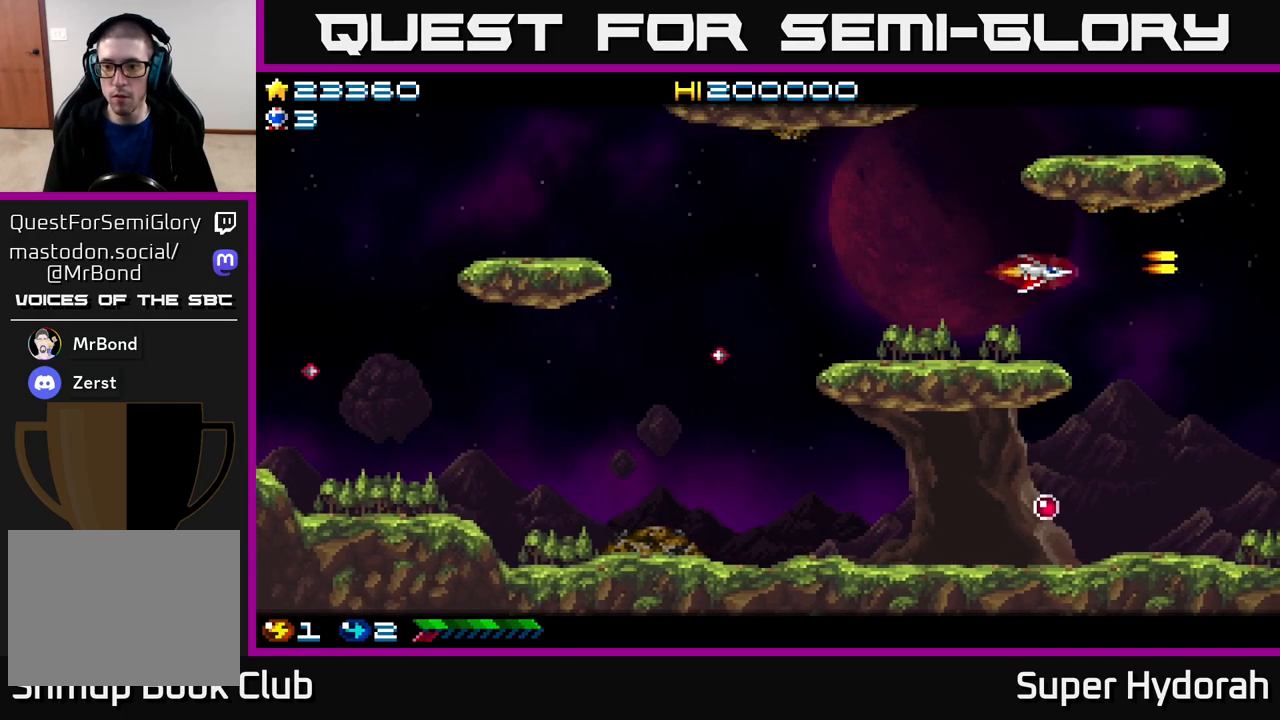
{"buttons": ["A", "DPAD_DOWN", "DPAD_LEFT"], "events": [[150, "DPAD_RIGHT", "up"], [417, "DPAD_LEFT", "down"]]}
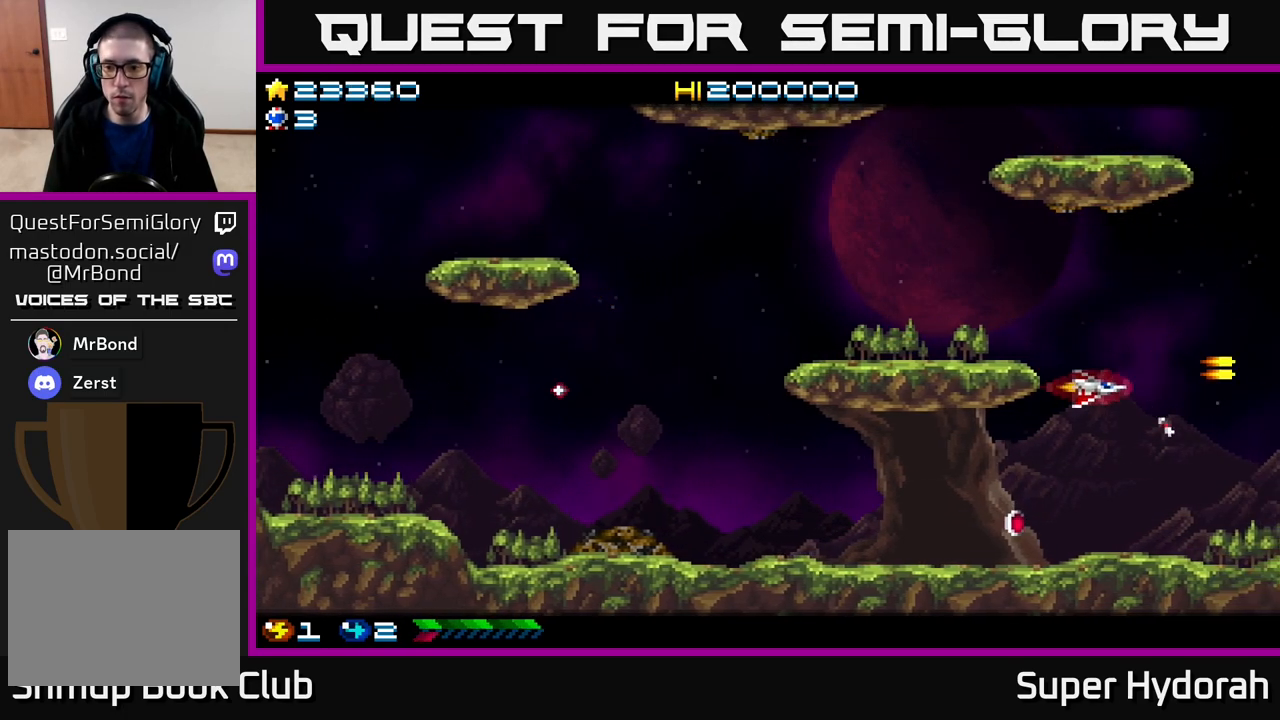
{"buttons": ["DPAD_RIGHT"], "events": [[367, "A", "up"], [367, "DPAD_LEFT", "up"], [433, "DPAD_RIGHT", "down"], [450, "DPAD_DOWN", "up"]]}
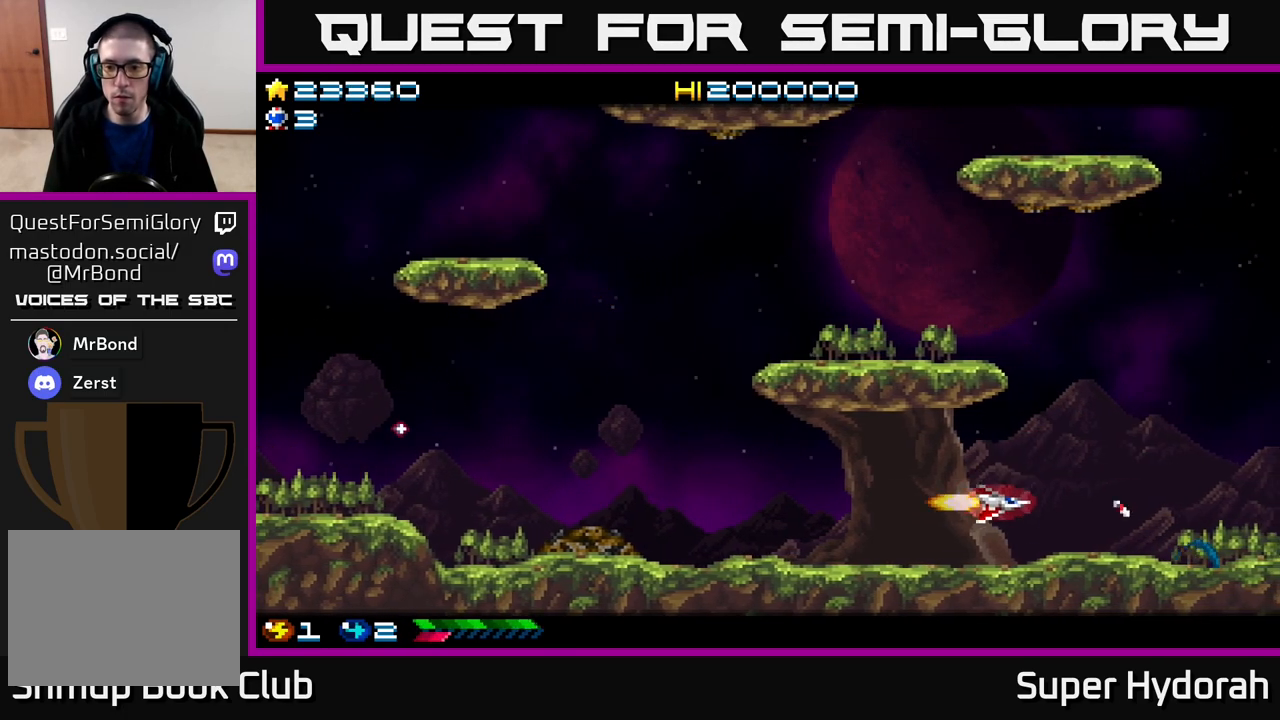
{"buttons": ["DPAD_UP"], "events": [[33, "DPAD_UP", "down"], [500, "DPAD_RIGHT", "up"]]}
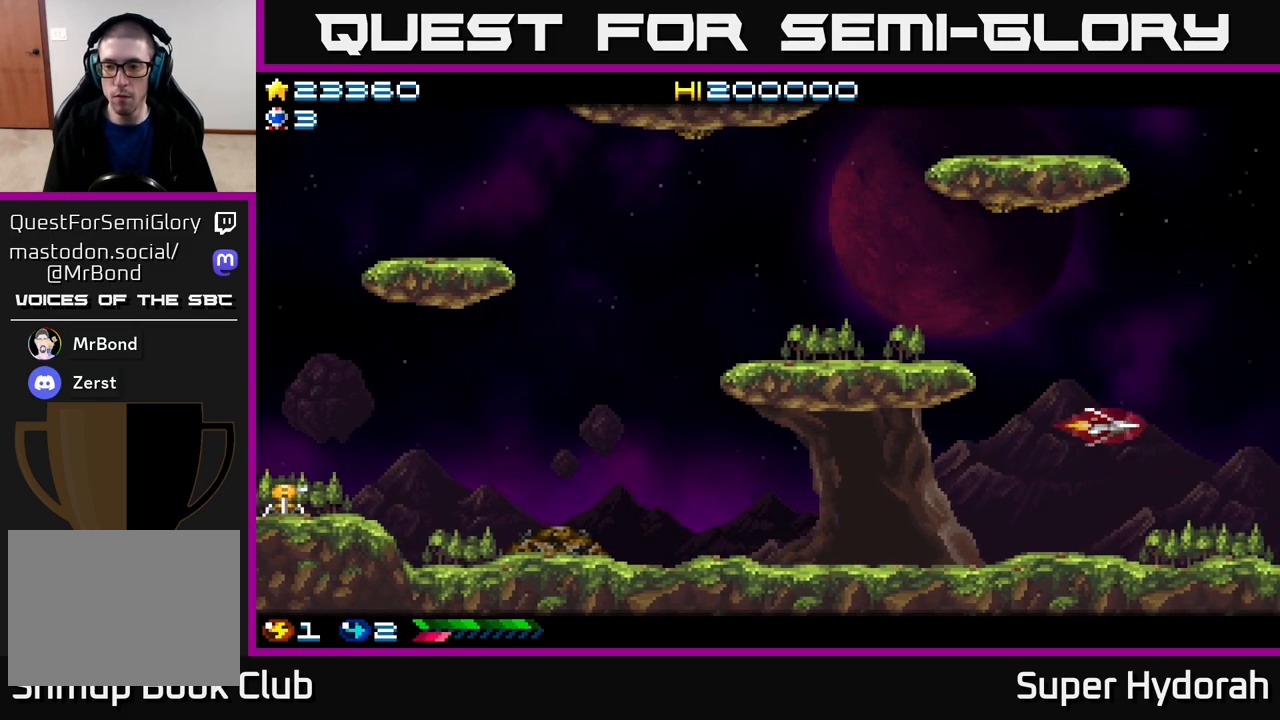
{"buttons": ["DPAD_LEFT"], "events": [[33, "A", "down"], [250, "DPAD_LEFT", "down"], [367, "DPAD_UP", "up"], [433, "A", "up"]]}
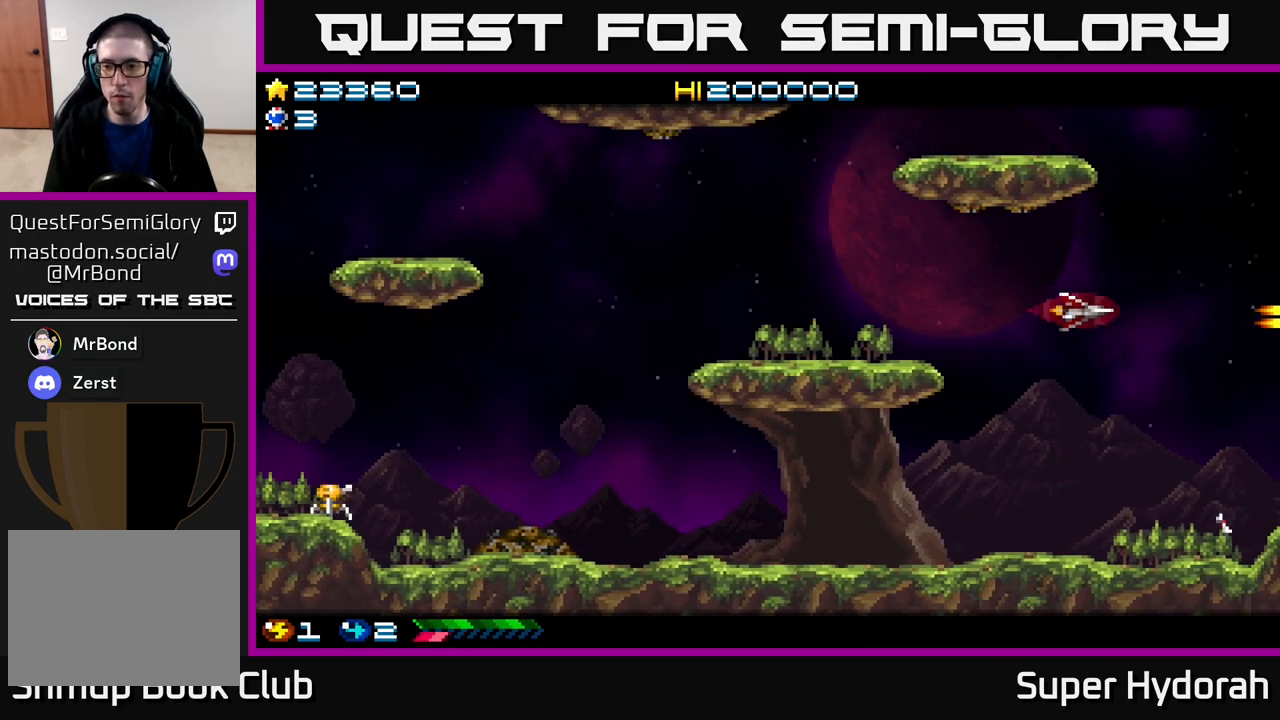
{"buttons": ["DPAD_LEFT"], "events": [[233, "DPAD_UP", "down"], [333, "DPAD_UP", "up"]]}
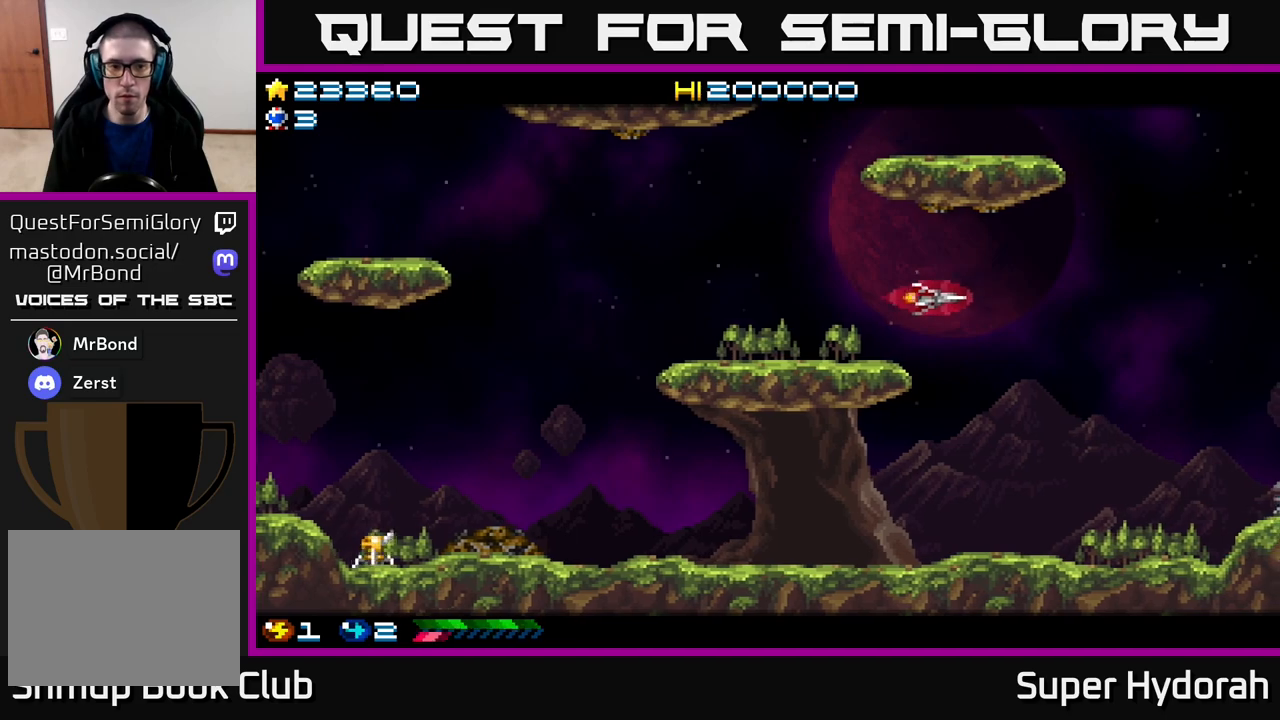
{"buttons": ["DPAD_LEFT"], "events": []}
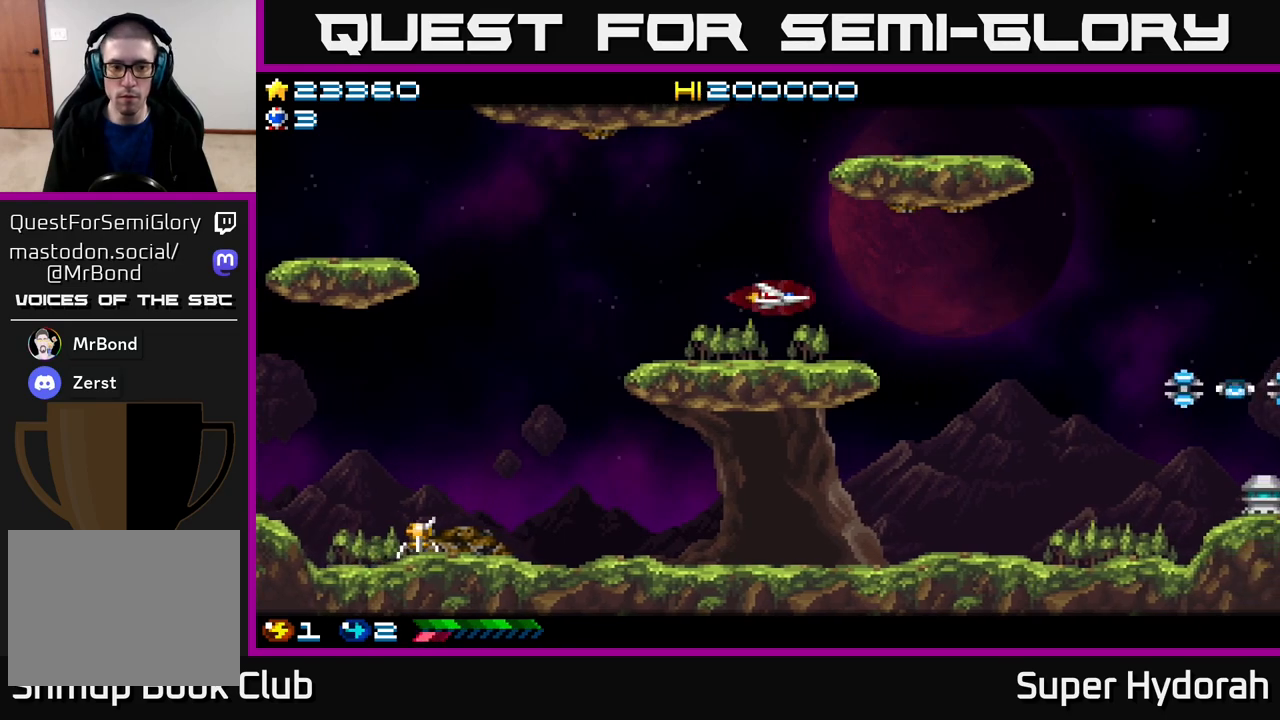
{"buttons": ["DPAD_LEFT"], "events": []}
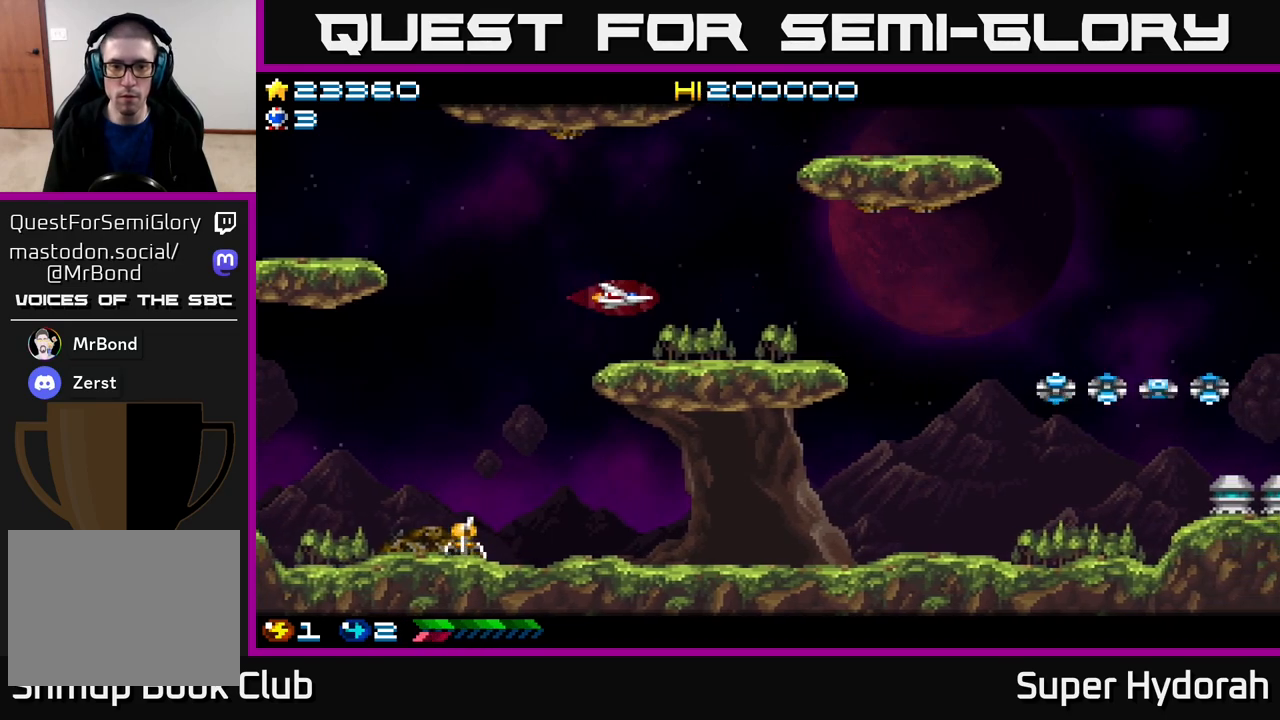
{"buttons": ["A", "DPAD_LEFT"], "events": [[133, "DPAD_DOWN", "down"], [433, "A", "down"], [467, "DPAD_DOWN", "up"]]}
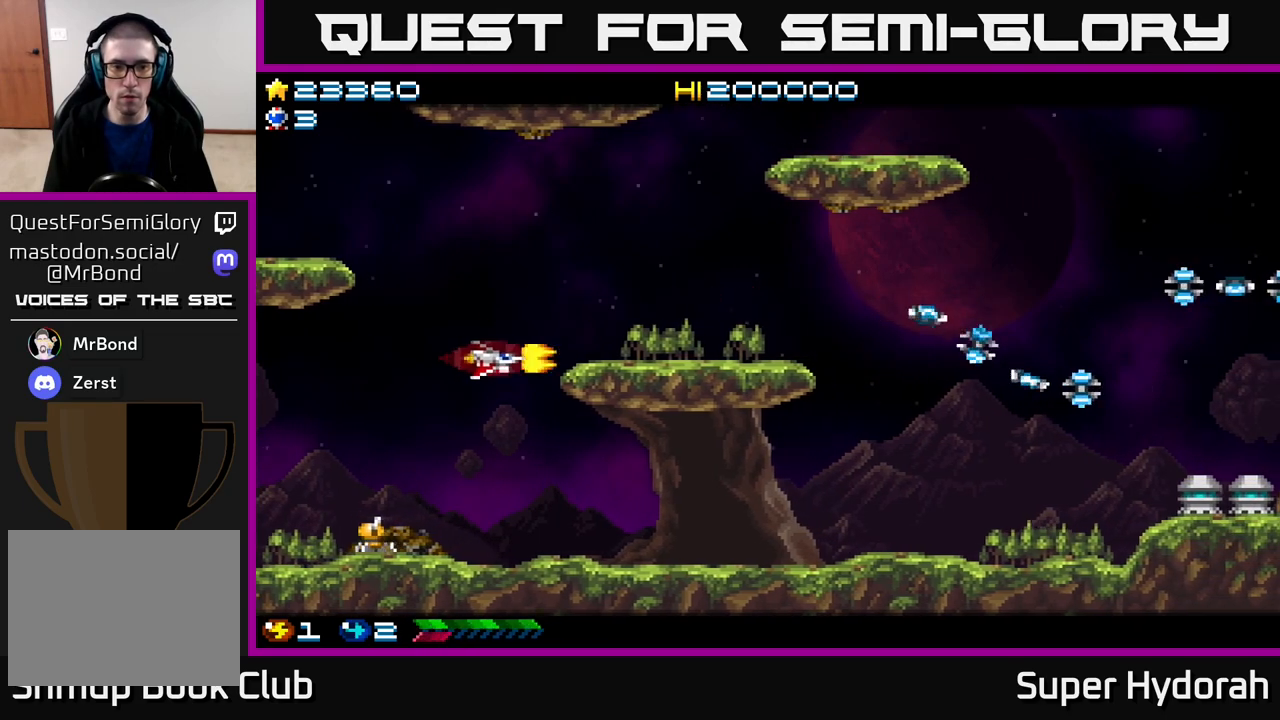
{"buttons": ["A", "DPAD_DOWN", "DPAD_RIGHT"], "events": [[50, "DPAD_UP", "down"], [83, "DPAD_LEFT", "up"], [300, "DPAD_RIGHT", "down"], [450, "DPAD_UP", "up"], [500, "DPAD_DOWN", "down"]]}
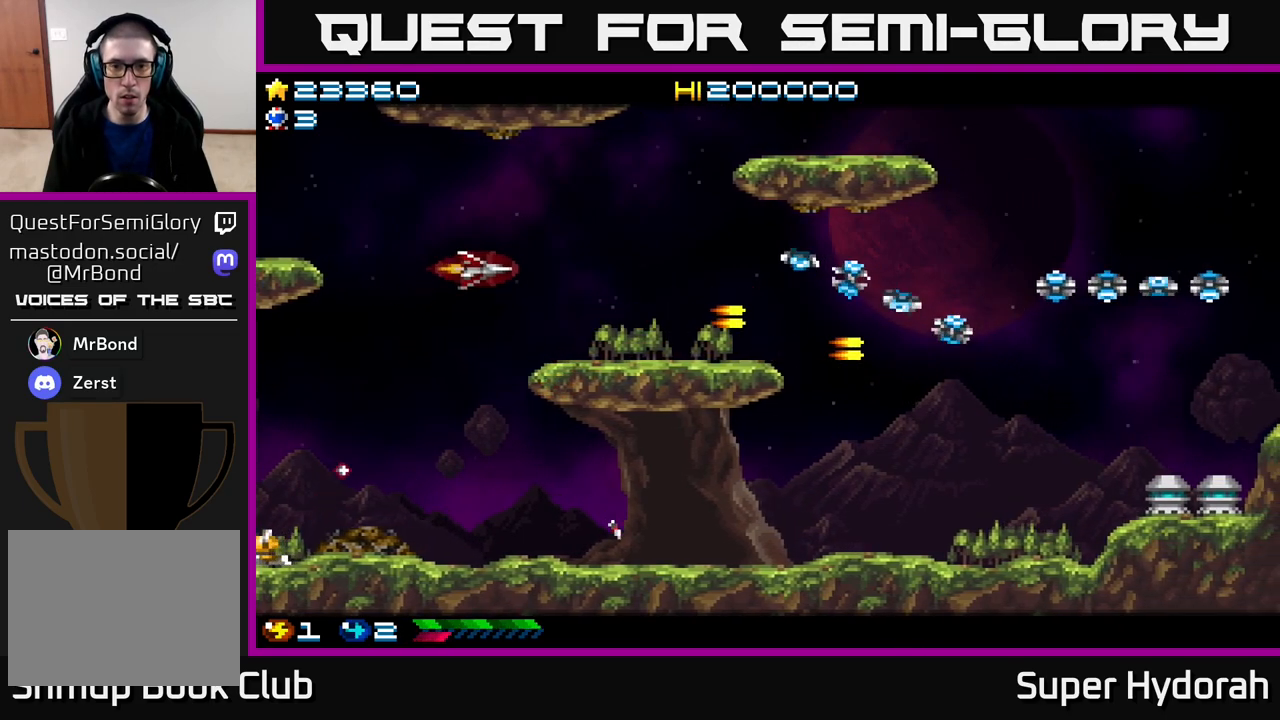
{"buttons": ["A", "DPAD_UP"], "events": [[117, "DPAD_DOWN", "up"], [117, "DPAD_RIGHT", "up"], [150, "DPAD_UP", "down"], [267, "DPAD_UP", "up"], [300, "DPAD_DOWN", "down"], [300, "DPAD_RIGHT", "down"], [433, "DPAD_RIGHT", "up"], [450, "DPAD_DOWN", "up"], [500, "DPAD_UP", "down"]]}
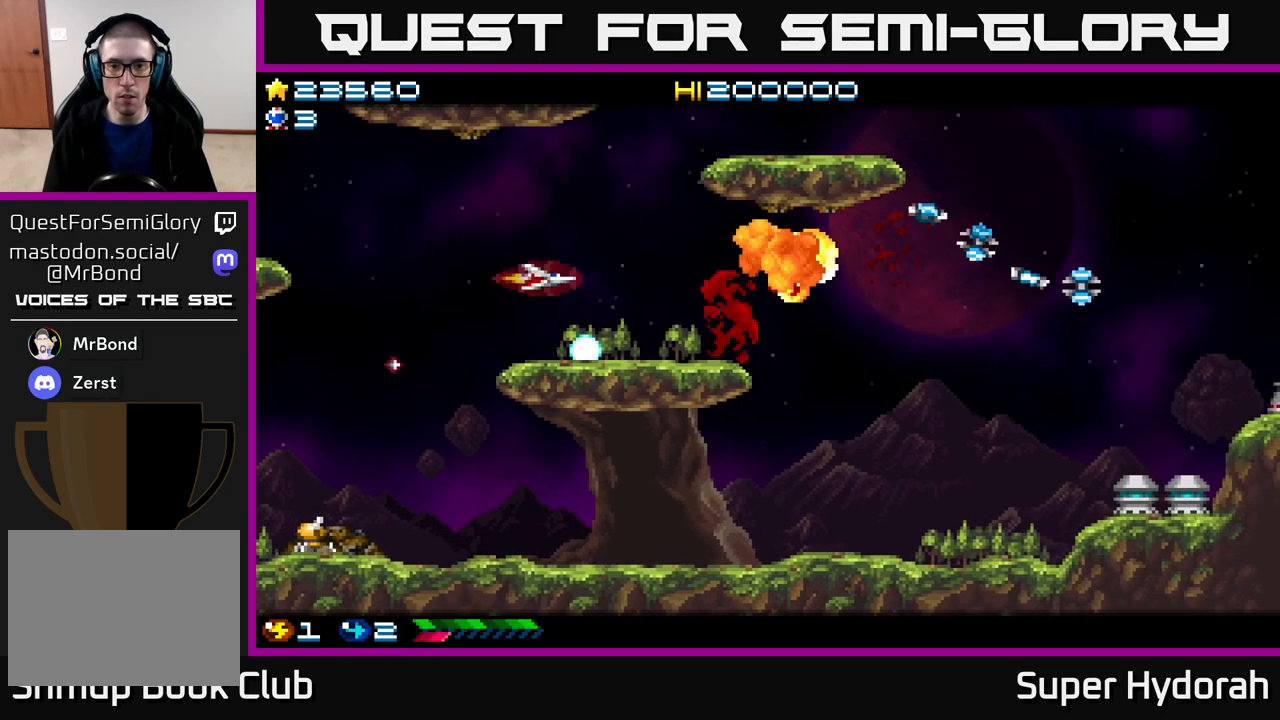
{"buttons": ["A", "DPAD_DOWN"], "events": [[117, "DPAD_RIGHT", "down"], [117, "DPAD_UP", "up"], [267, "DPAD_UP", "down"], [283, "DPAD_RIGHT", "up"], [400, "DPAD_UP", "up"], [433, "DPAD_DOWN", "down"]]}
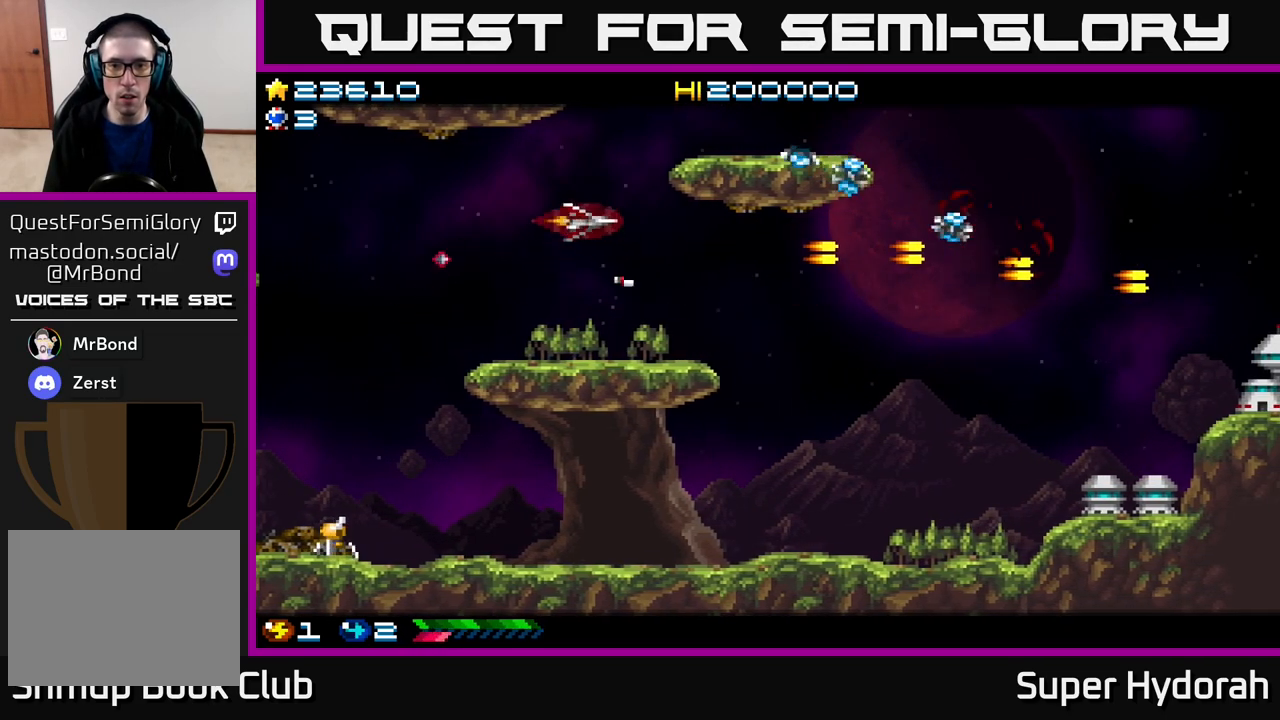
{"buttons": ["A", "DPAD_LEFT"], "events": [[17, "DPAD_RIGHT", "down"], [83, "DPAD_DOWN", "up"], [83, "DPAD_RIGHT", "up"], [200, "A", "up"], [267, "DPAD_LEFT", "down"], [433, "A", "down"]]}
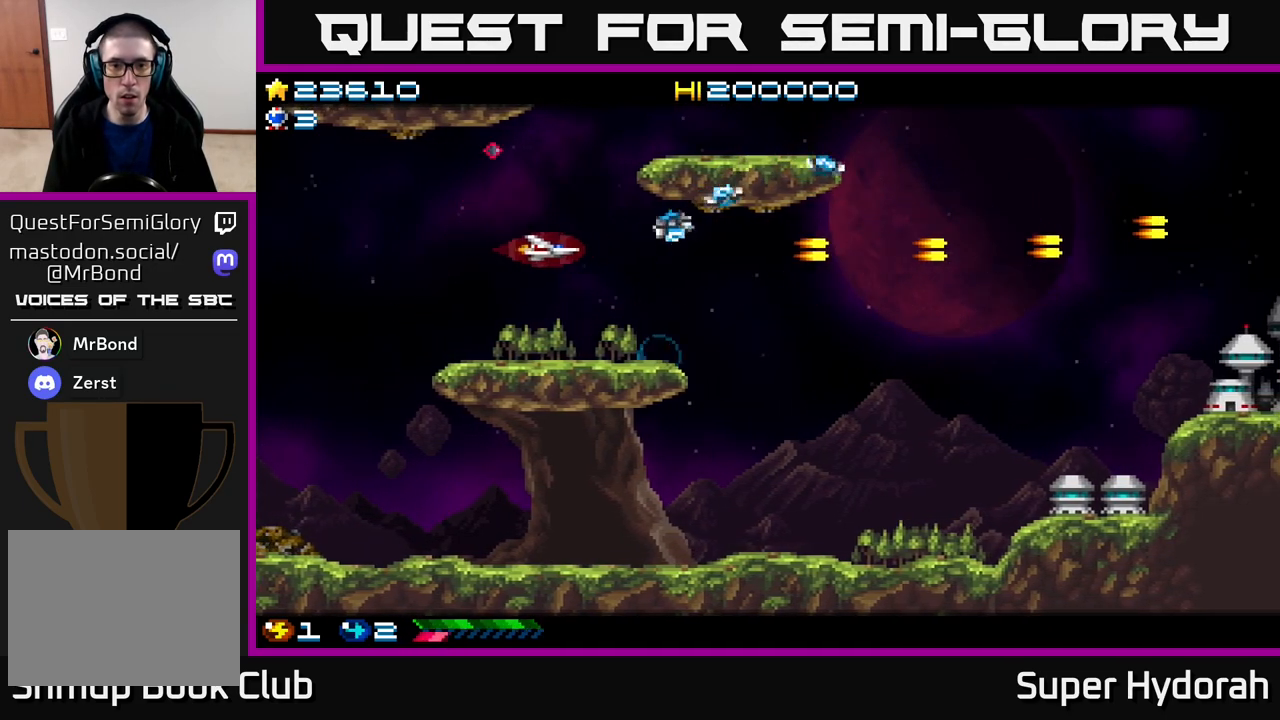
{"buttons": ["A"], "events": [[50, "DPAD_LEFT", "up"], [217, "DPAD_UP", "down"], [250, "DPAD_LEFT", "down"], [383, "DPAD_LEFT", "up"], [383, "DPAD_UP", "up"]]}
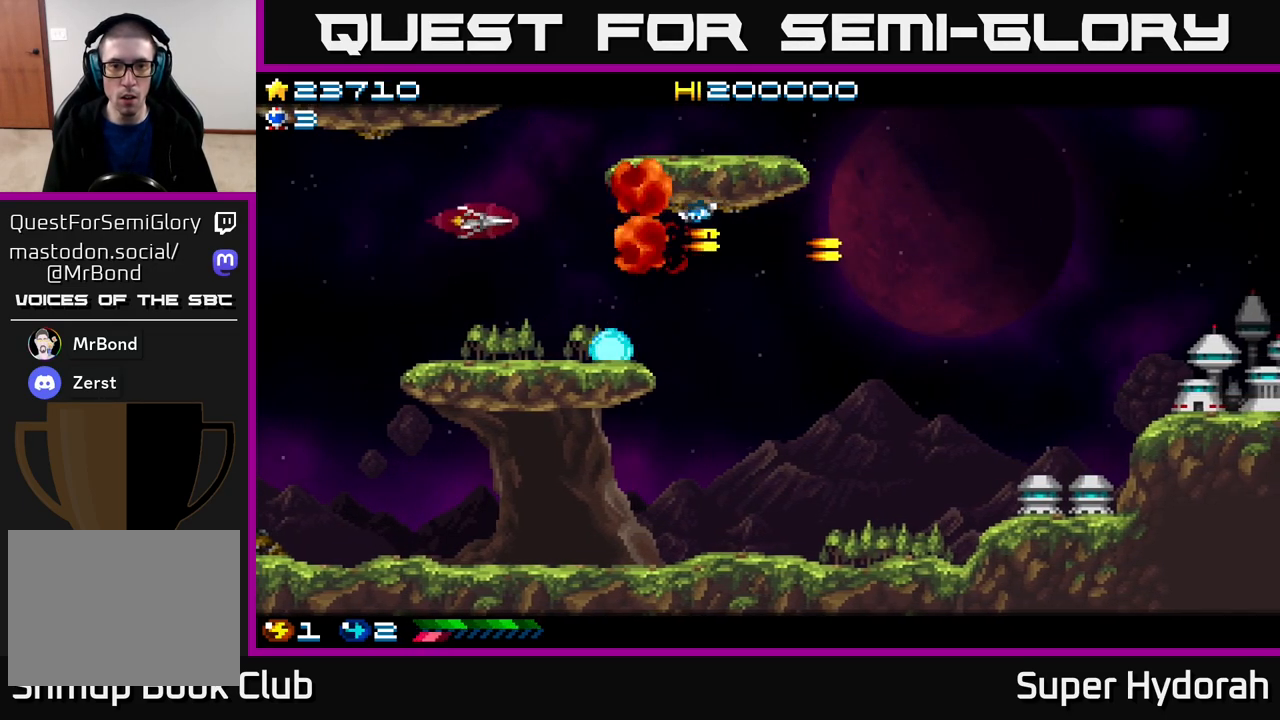
{"buttons": ["DPAD_UP"], "events": [[100, "DPAD_DOWN", "down"], [117, "A", "up"], [283, "DPAD_DOWN", "up"], [283, "DPAD_LEFT", "down"], [467, "DPAD_UP", "down"], [483, "DPAD_LEFT", "up"]]}
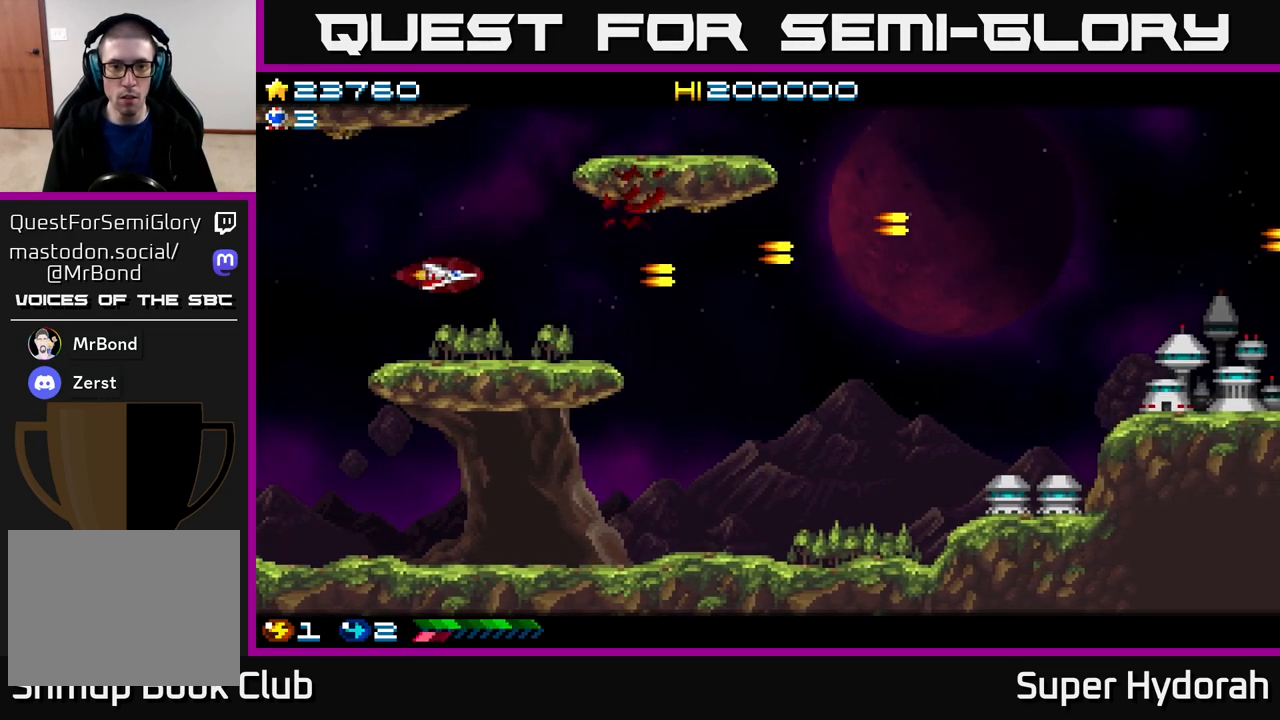
{"buttons": ["DPAD_DOWN", "DPAD_RIGHT"], "events": [[50, "DPAD_RIGHT", "down"], [50, "DPAD_UP", "up"], [383, "DPAD_DOWN", "down"]]}
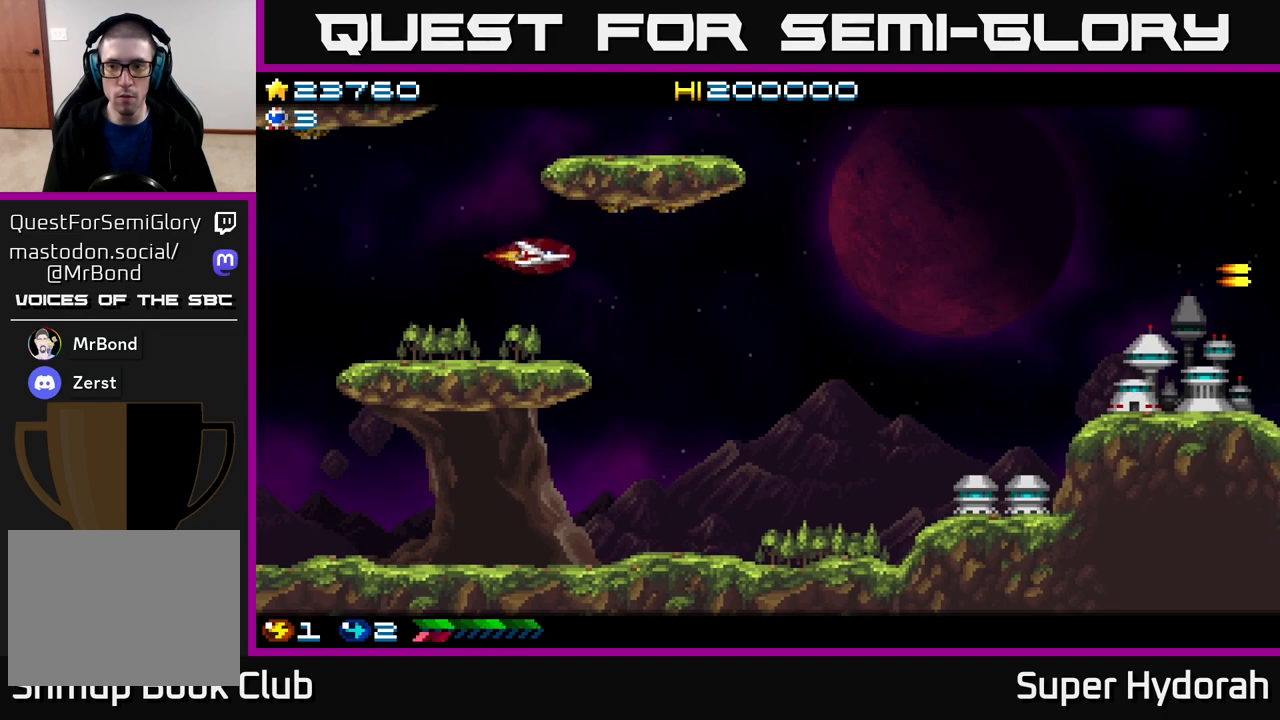
{"buttons": ["DPAD_RIGHT"], "events": [[17, "DPAD_DOWN", "up"]]}
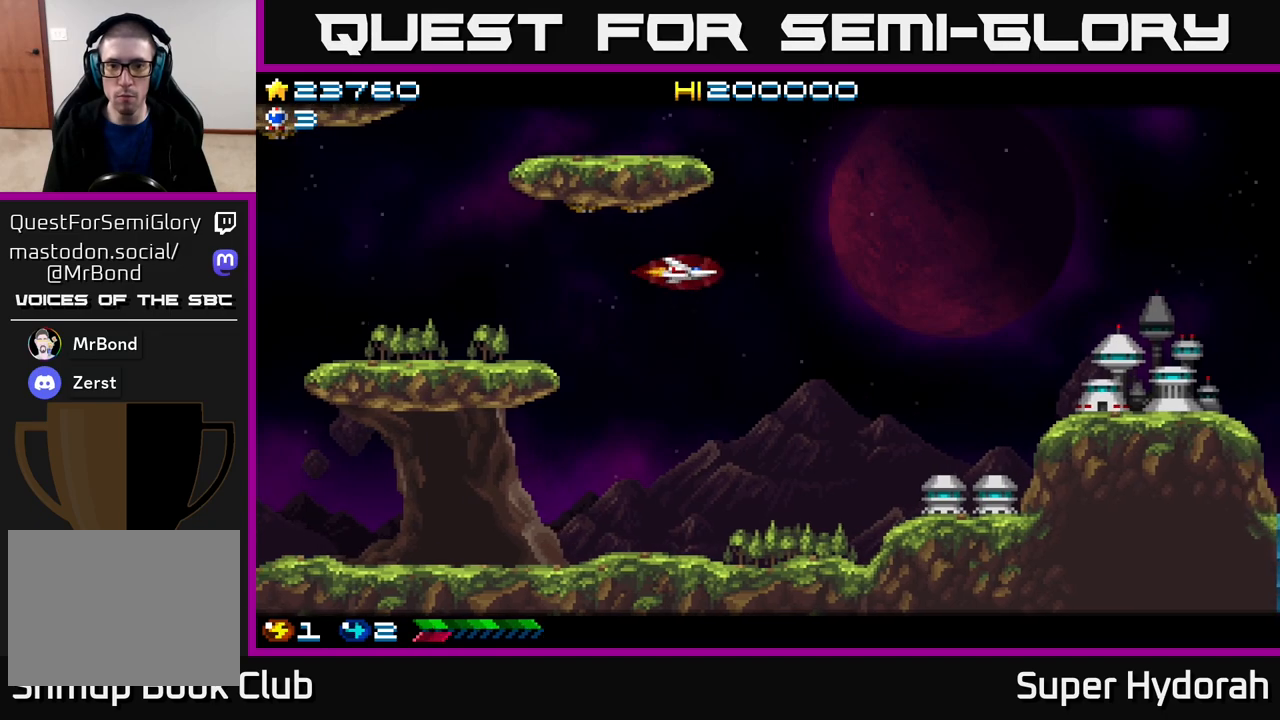
{"buttons": ["DPAD_RIGHT"], "events": [[117, "DPAD_UP", "down"], [433, "DPAD_UP", "up"]]}
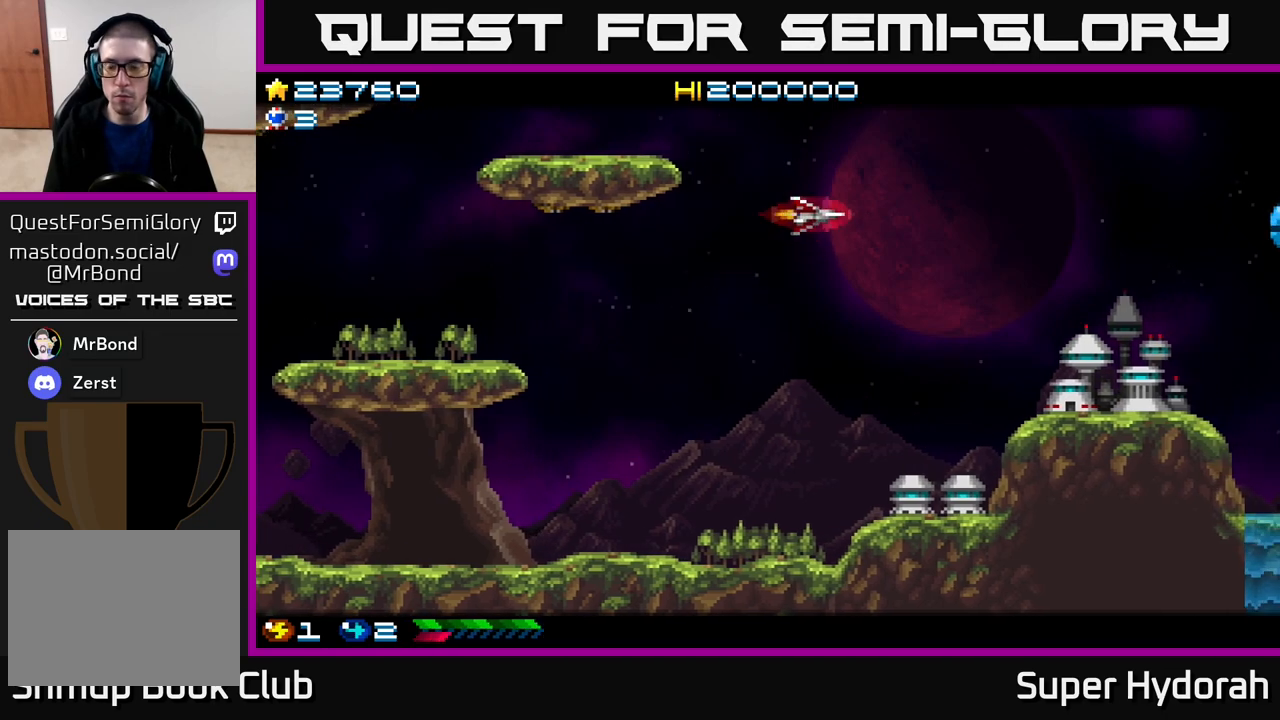
{"buttons": ["A", "DPAD_RIGHT"], "events": [[150, "DPAD_UP", "down"], [433, "DPAD_UP", "up"], [450, "A", "down"]]}
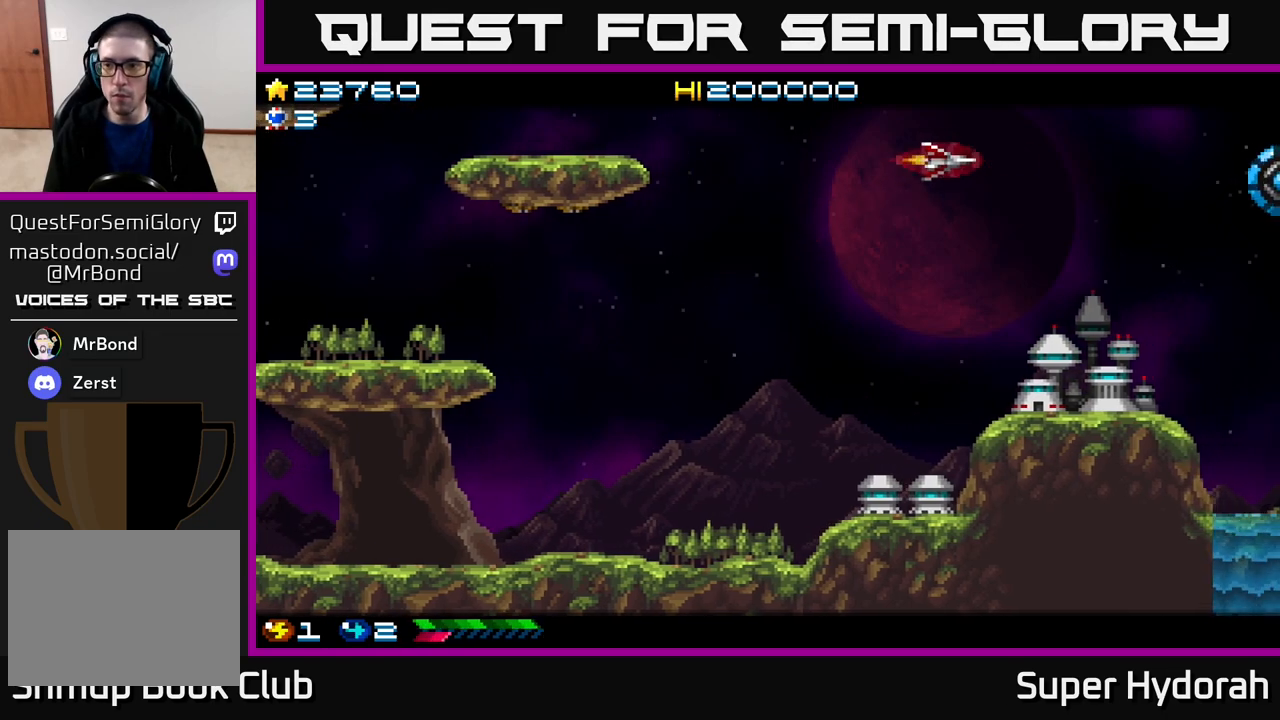
{"buttons": ["A", "DPAD_DOWN"], "events": [[417, "DPAD_DOWN", "down"], [467, "DPAD_RIGHT", "up"]]}
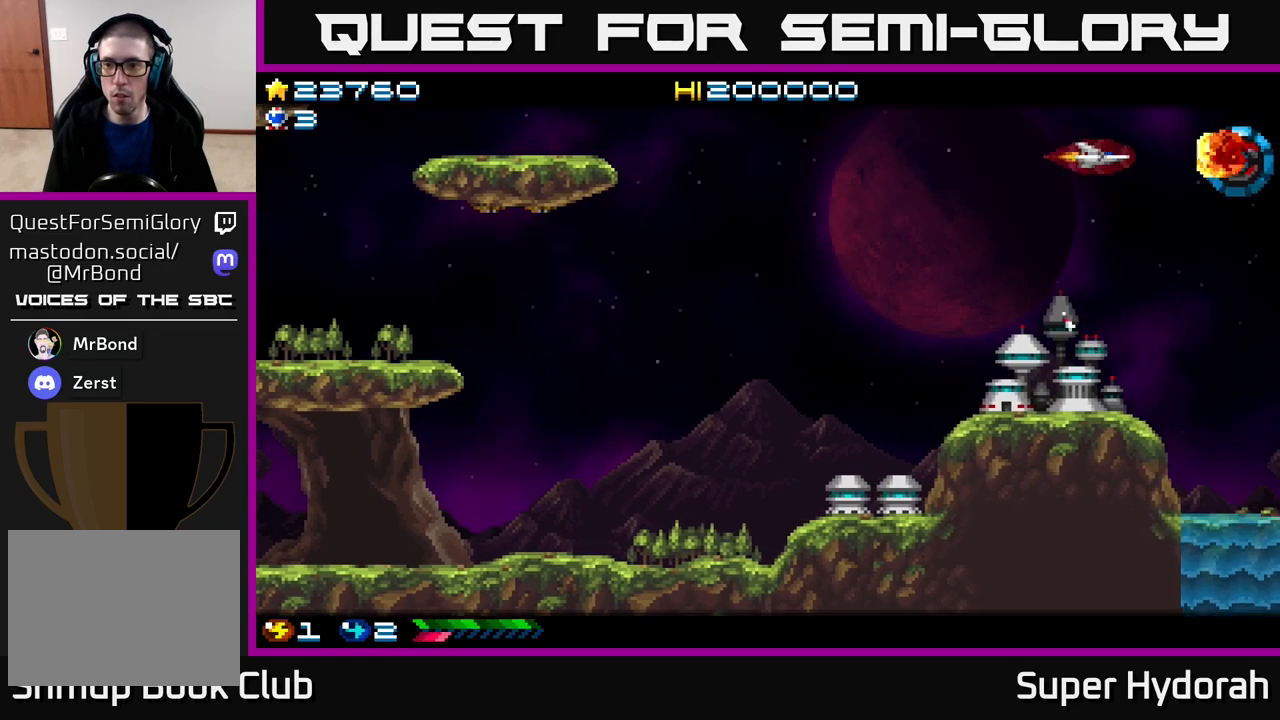
{"buttons": ["A"], "events": [[50, "DPAD_DOWN", "up"], [100, "DPAD_LEFT", "down"], [250, "DPAD_LEFT", "up"]]}
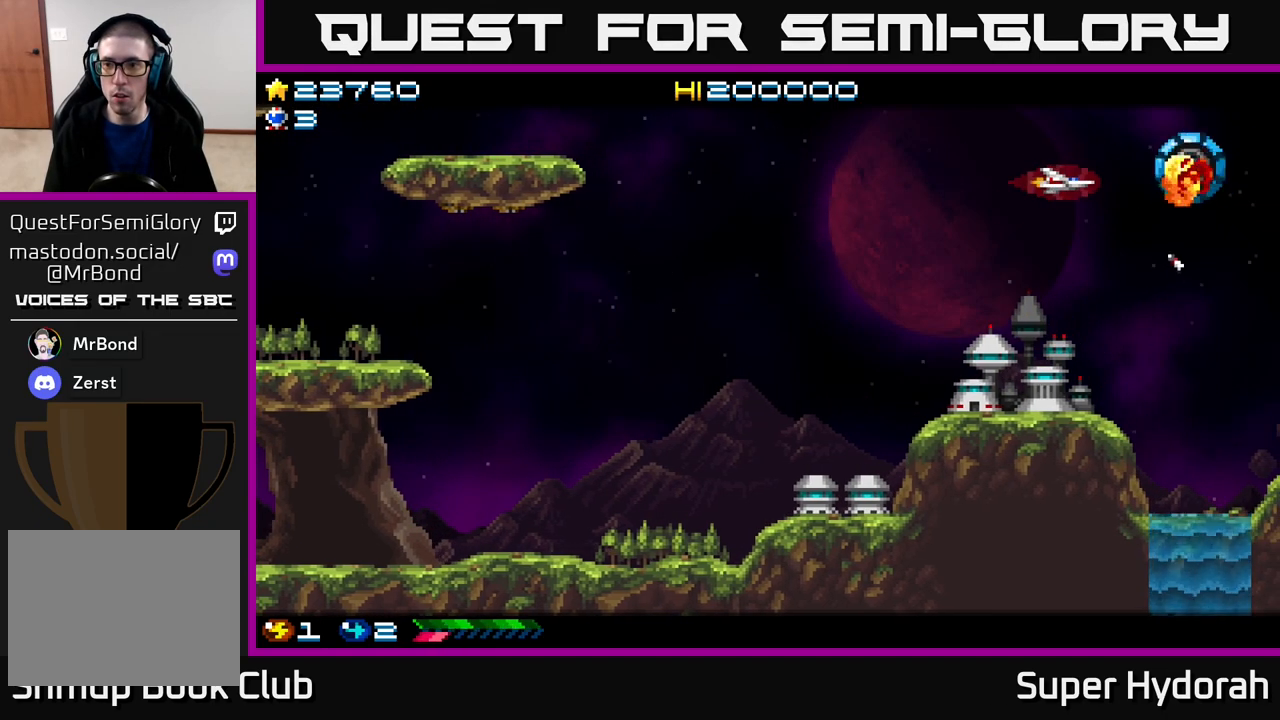
{"buttons": ["DPAD_LEFT"], "events": [[217, "DPAD_LEFT", "down"], [333, "A", "up"]]}
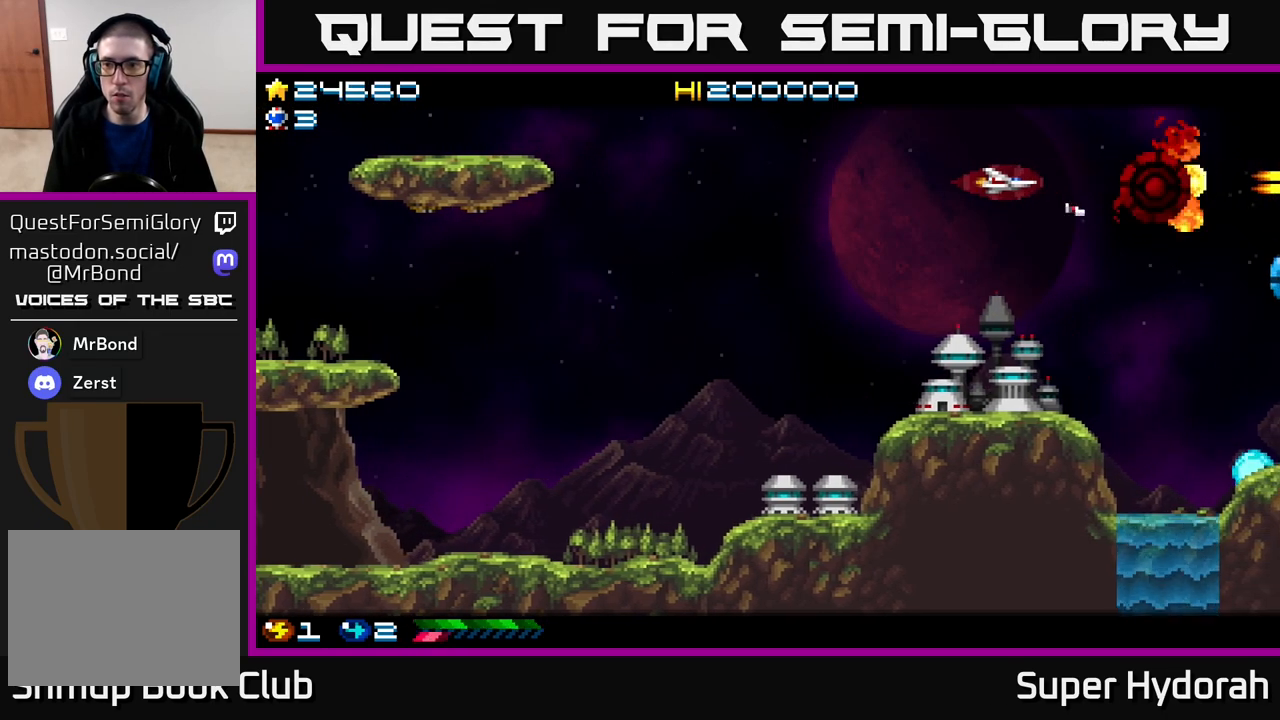
{"buttons": ["A", "DPAD_RIGHT"], "events": [[117, "DPAD_LEFT", "up"], [200, "DPAD_RIGHT", "down"], [267, "DPAD_DOWN", "down"], [467, "A", "down"], [483, "DPAD_DOWN", "up"]]}
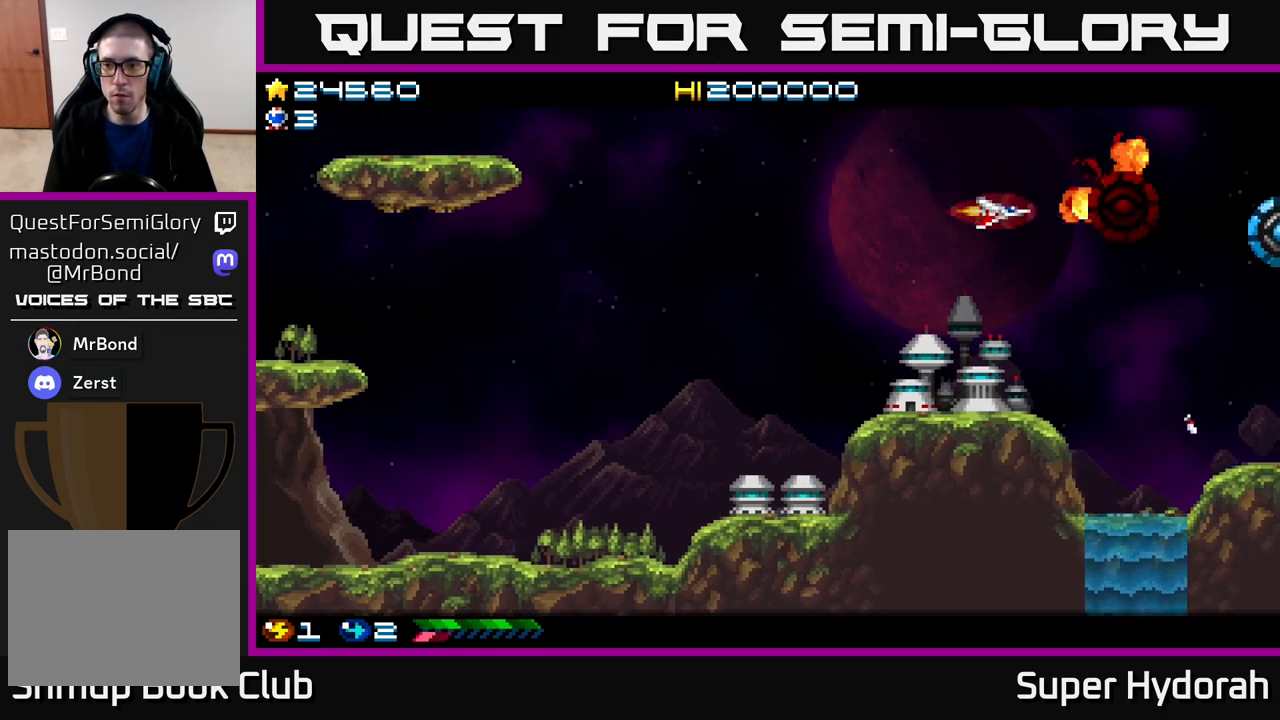
{"buttons": ["A"], "events": [[333, "DPAD_RIGHT", "up"]]}
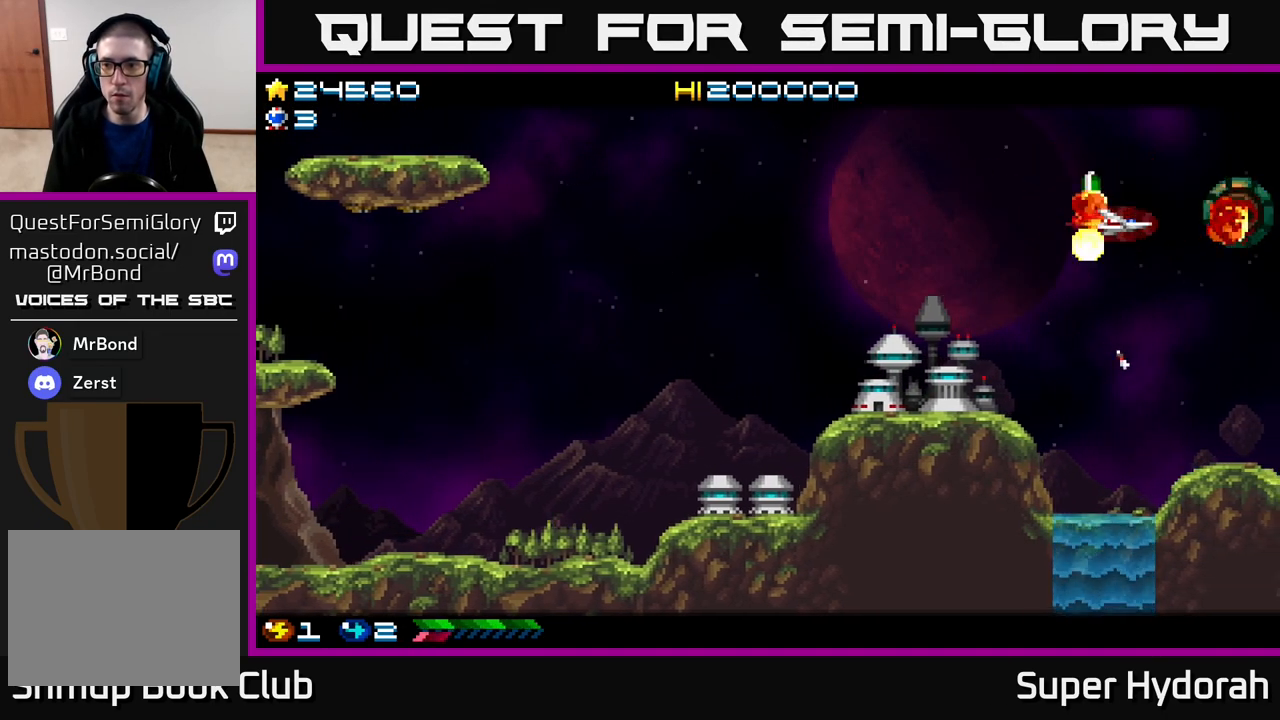
{"buttons": ["A", "DPAD_LEFT"], "events": [[233, "DPAD_LEFT", "down"]]}